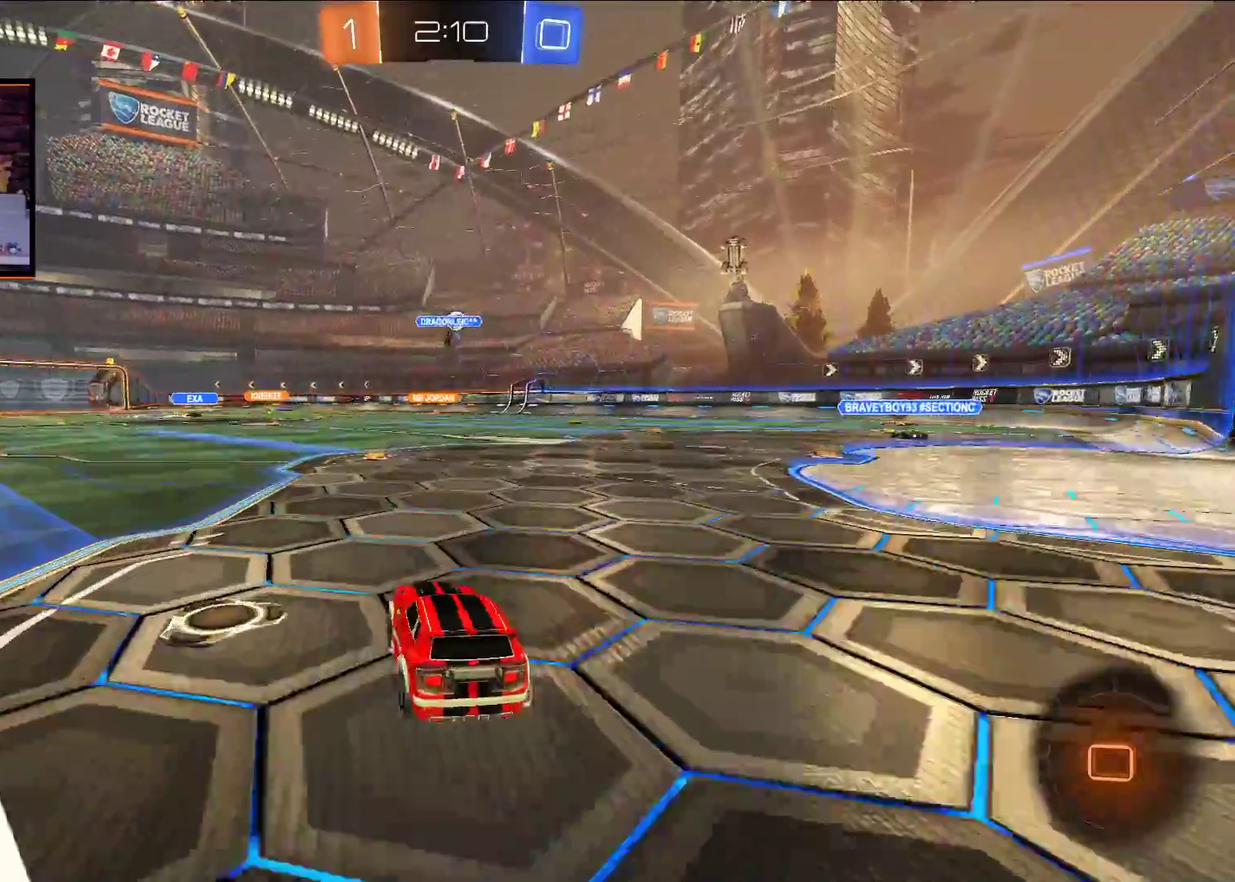
Gameplay with a controller (Xbox layout); each line is a JSON object with the inputs held at the frame after it. "events" lists button and stick changes between this image and that frame as [ms after this image, input, new state], when the widget could be followed in between.
{"buttons": ["A", "R2"], "left_stick": "center", "right_stick": "center", "events": []}
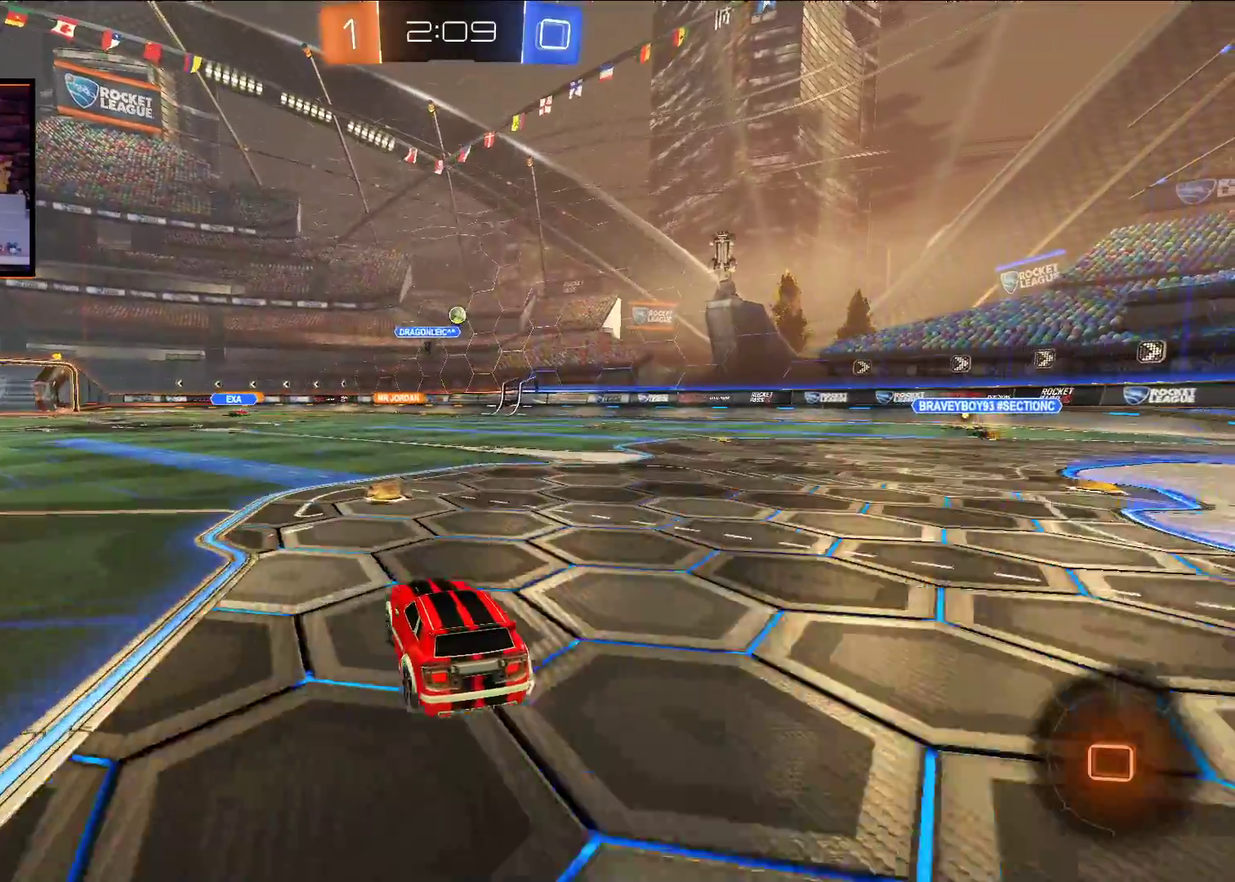
{"buttons": ["A", "R2"], "left_stick": "center", "right_stick": "center", "events": [[150, "left_stick", "left"], [500, "left_stick", "center"]]}
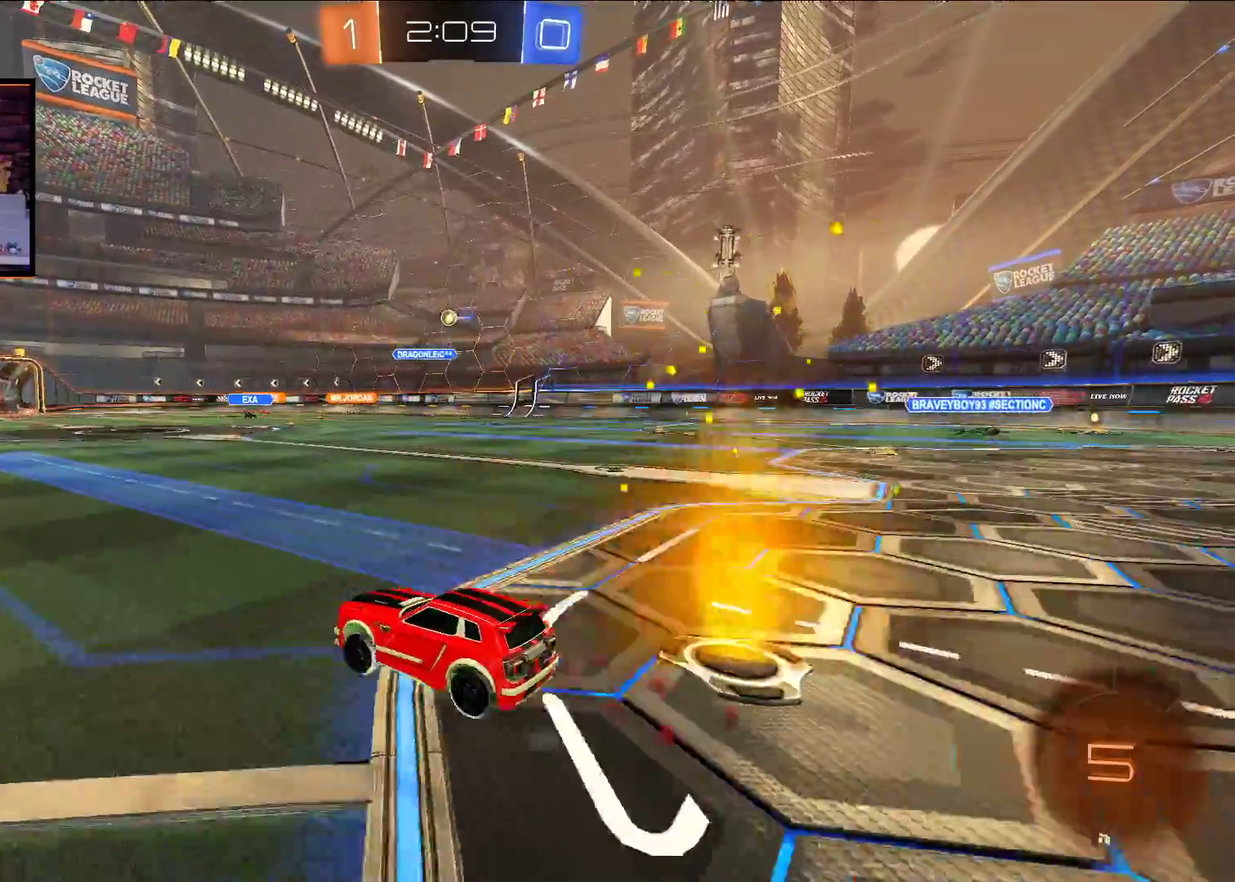
{"buttons": ["R2"], "left_stick": "up", "right_stick": "center", "events": [[117, "left_stick", "up"], [150, "X", "down"], [167, "L1", "down"], [233, "X", "up"], [317, "X", "down"], [417, "L1", "up"], [467, "X", "up"], [500, "A", "up"]]}
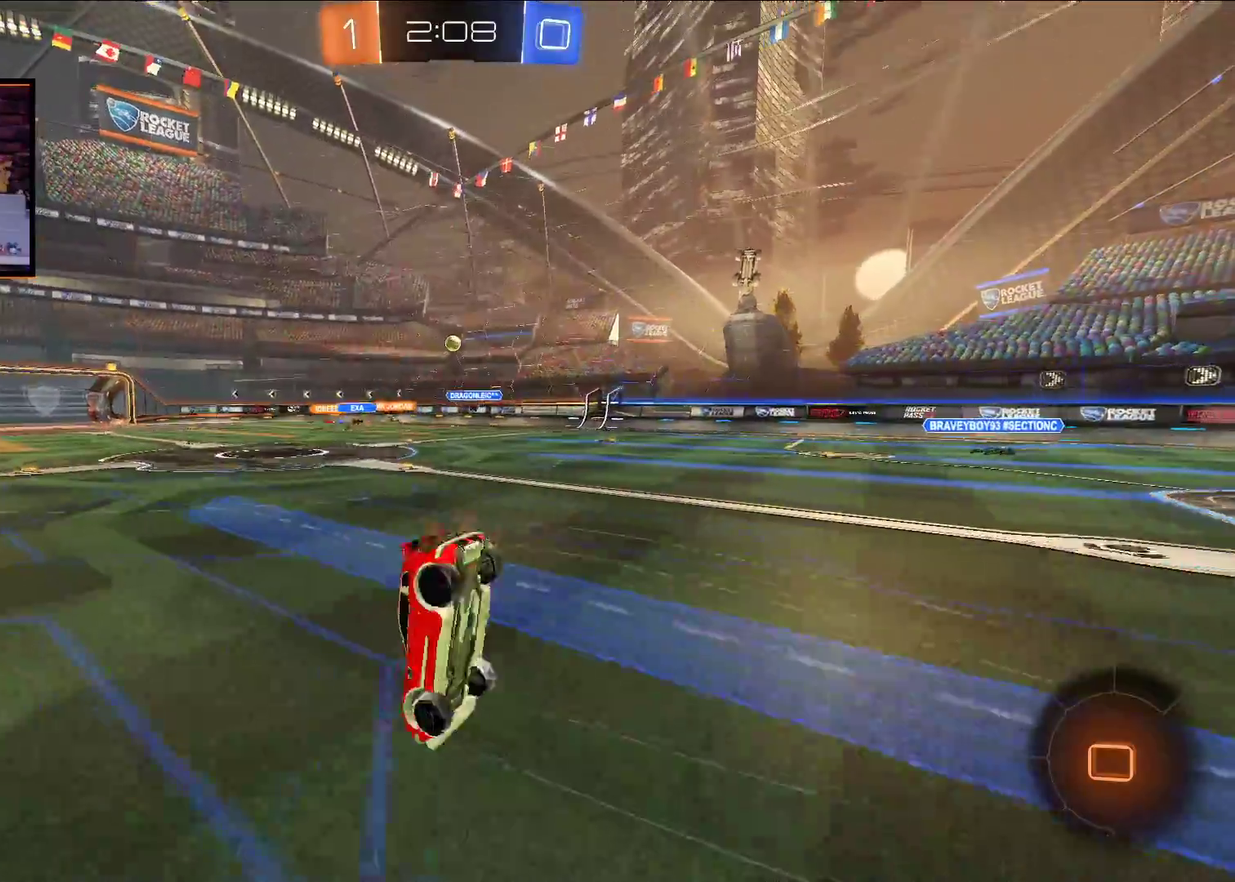
{"buttons": ["R2"], "left_stick": "center", "right_stick": "center", "events": [[50, "left_stick", "center"]]}
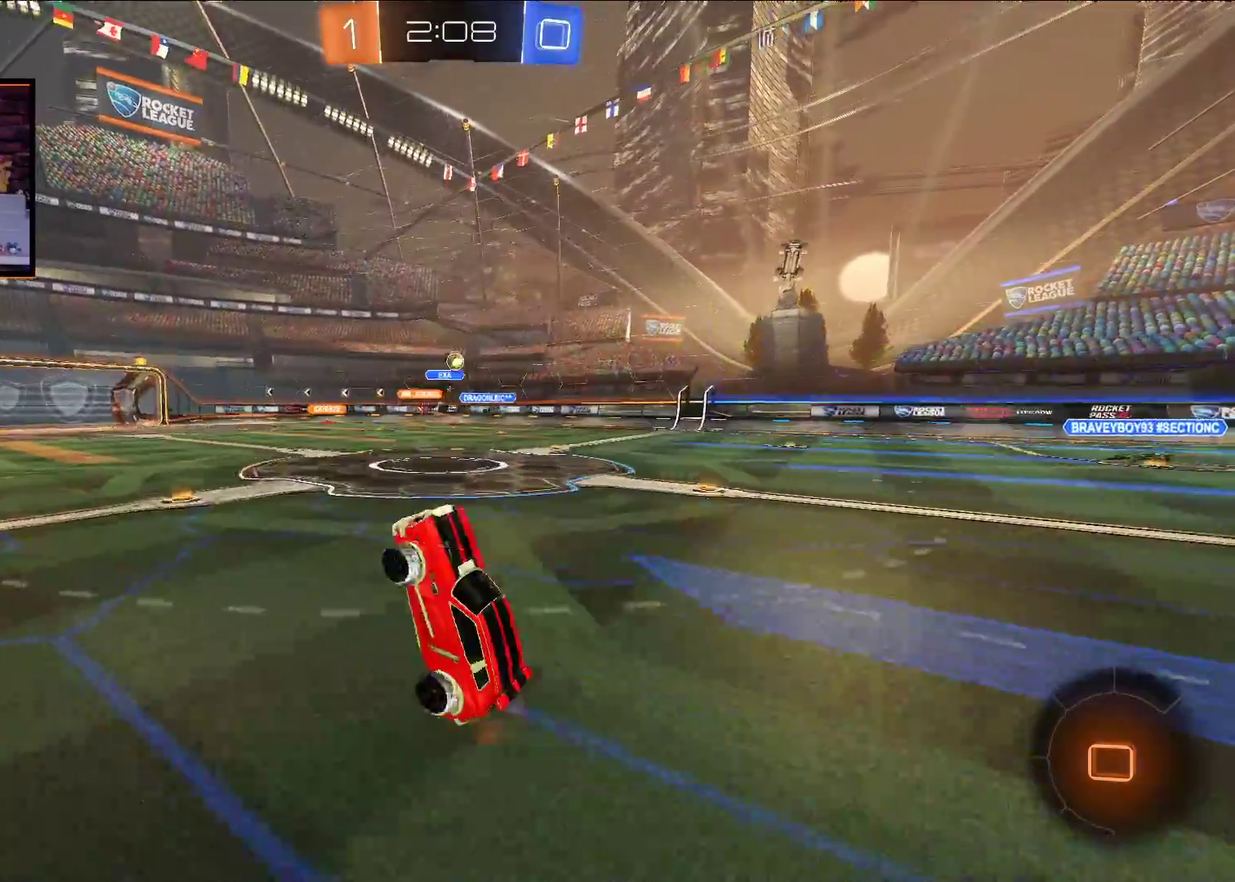
{"buttons": ["R2"], "left_stick": "center", "right_stick": "center", "events": []}
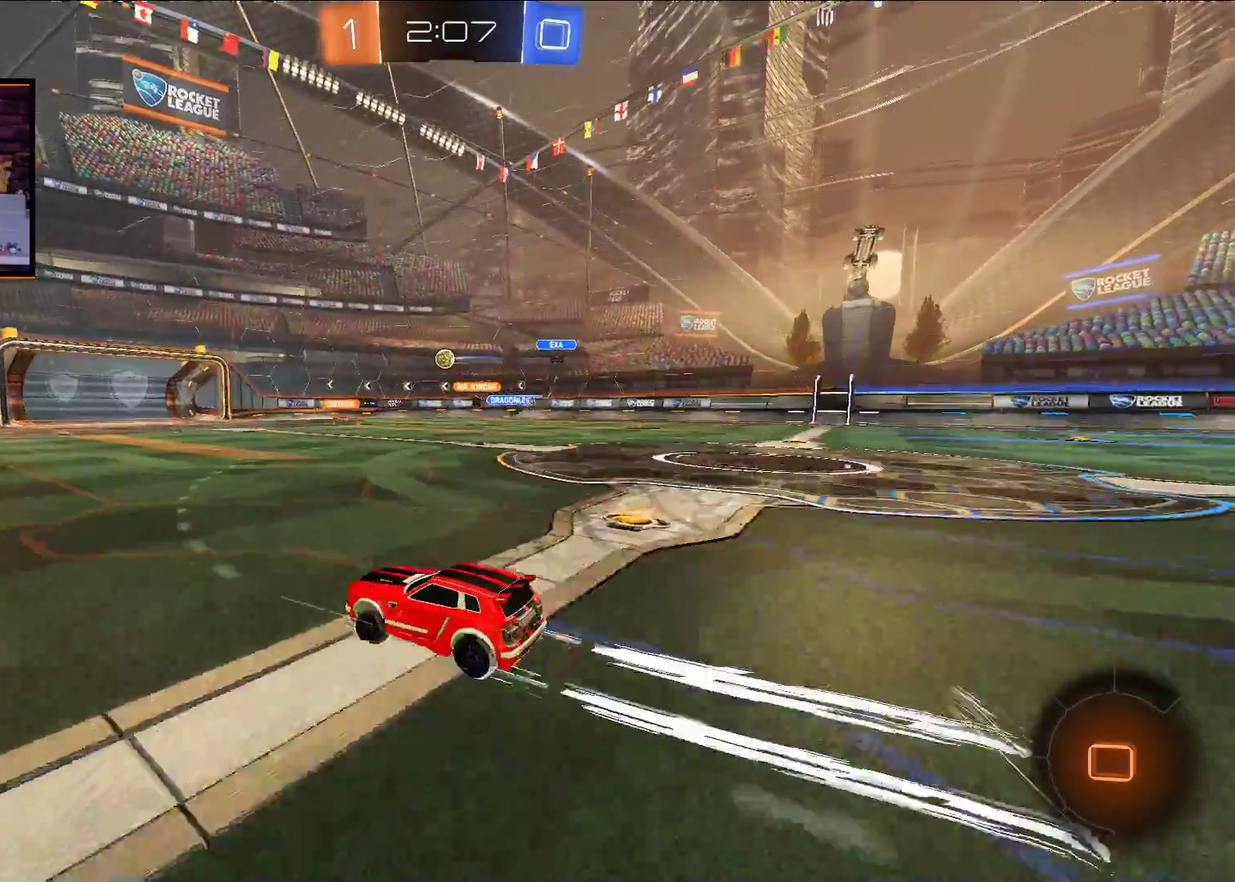
{"buttons": ["R2"], "left_stick": "center", "right_stick": "center", "events": [[67, "left_stick", "left"], [183, "left_stick", "center"]]}
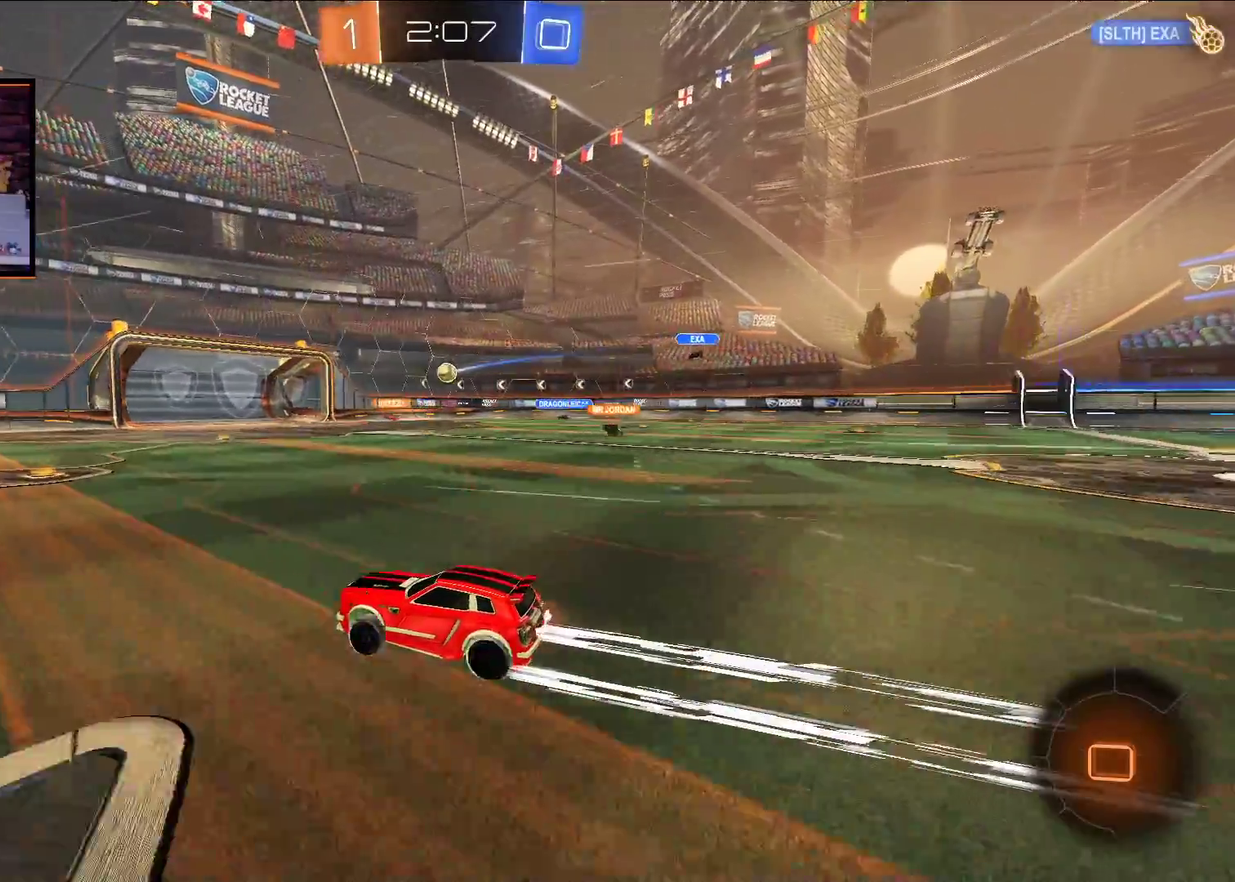
{"buttons": ["R2"], "left_stick": "center", "right_stick": "center", "events": [[67, "left_stick", "left"], [167, "left_stick", "center"]]}
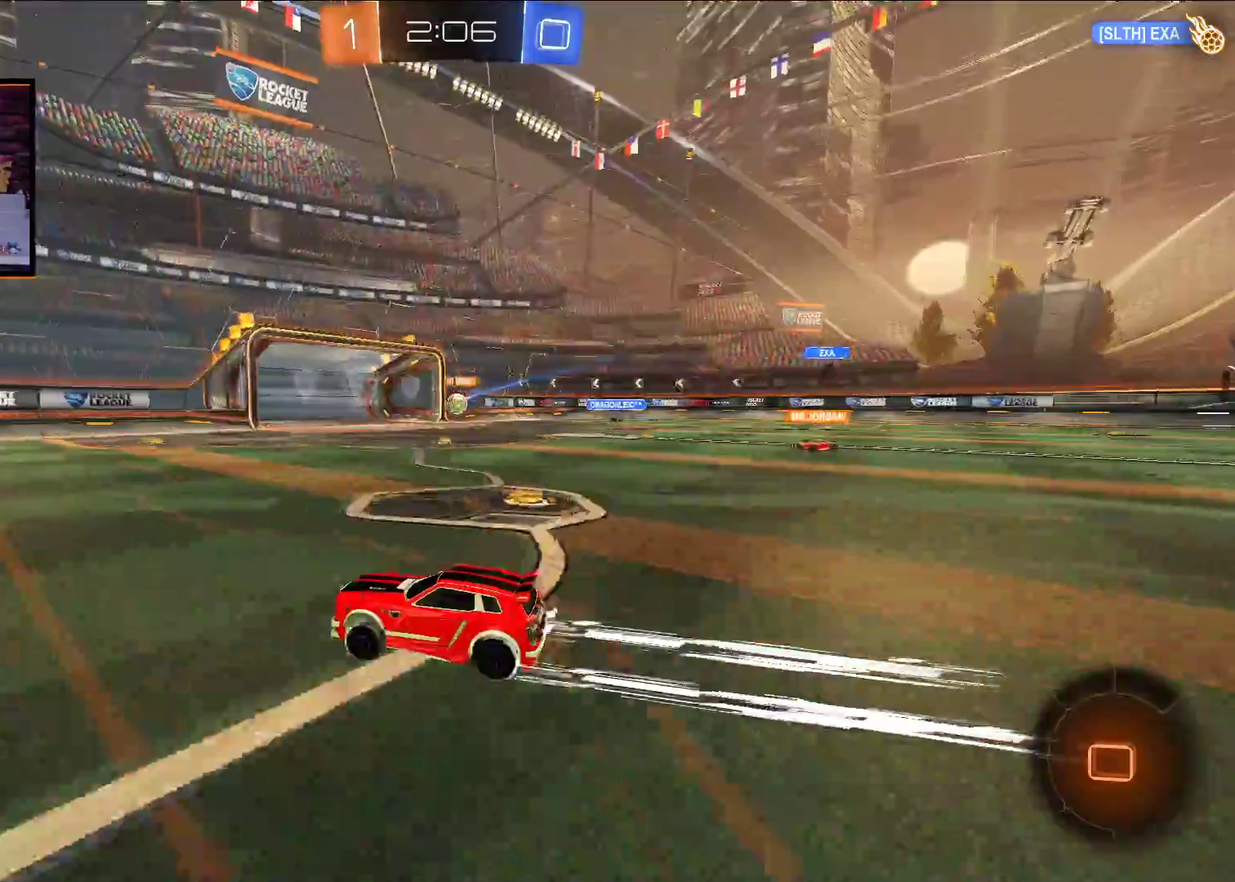
{"buttons": ["R2"], "left_stick": "right", "right_stick": "center", "events": [[450, "left_stick", "right"]]}
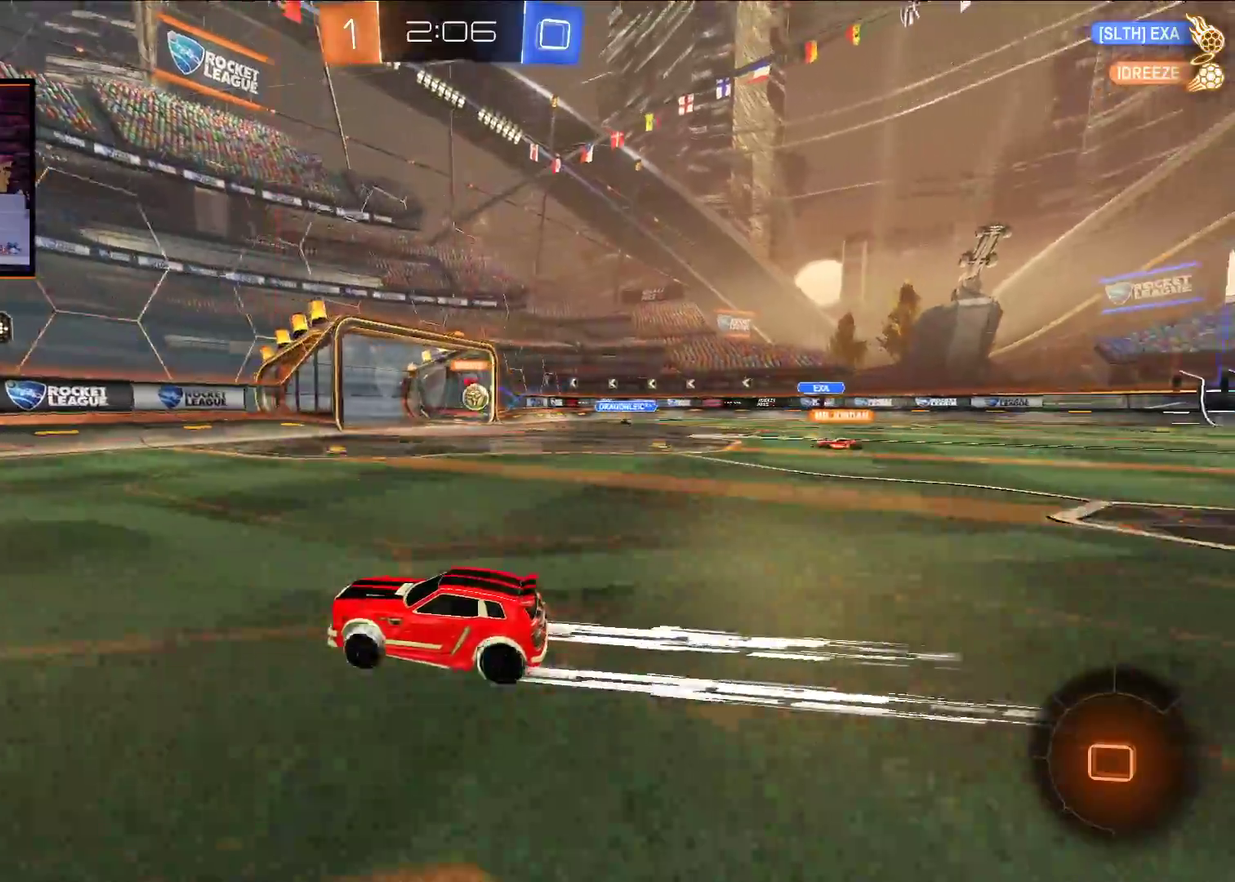
{"buttons": ["R2"], "left_stick": "left", "right_stick": "center", "events": [[83, "left_stick", "center"], [317, "left_stick", "left"], [333, "L1", "down"], [467, "L1", "up"]]}
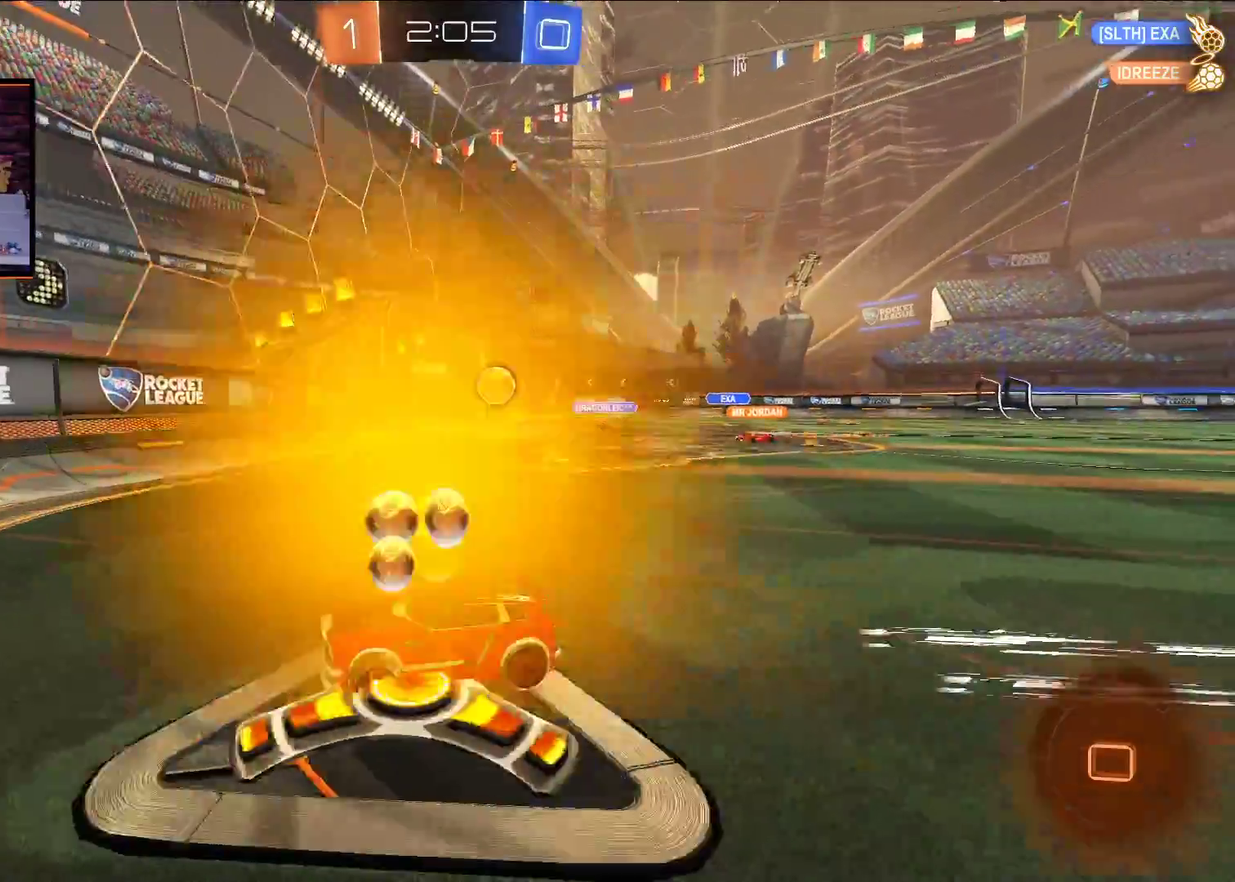
{"buttons": ["L2"], "left_stick": "left", "right_stick": "center", "events": [[150, "R2", "up"], [267, "L2", "down"]]}
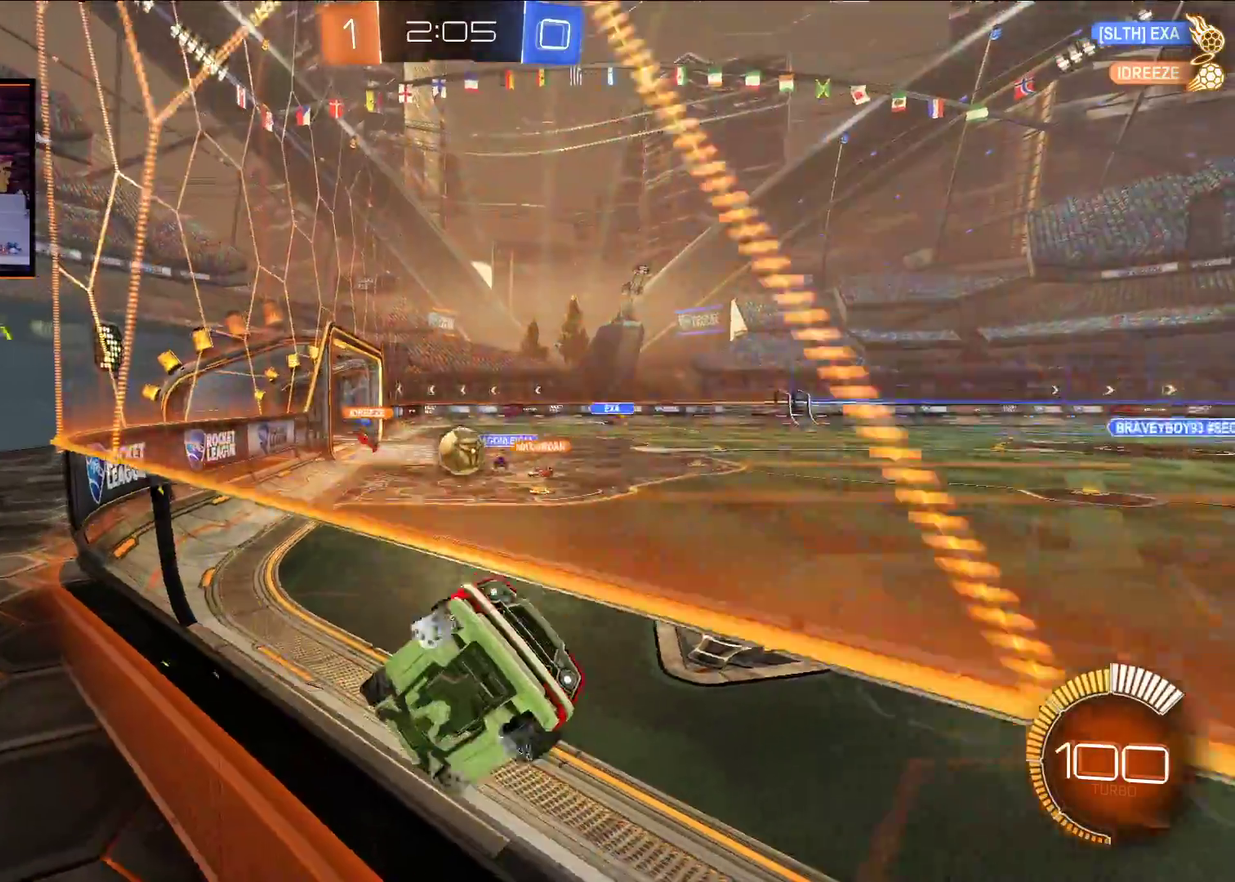
{"buttons": ["L2"], "left_stick": "center", "right_stick": "center", "events": [[50, "left_stick", "center"], [117, "left_stick", "right"], [217, "R2", "down"], [233, "left_stick", "center"], [267, "L2", "up"], [400, "R2", "up"], [433, "L2", "down"]]}
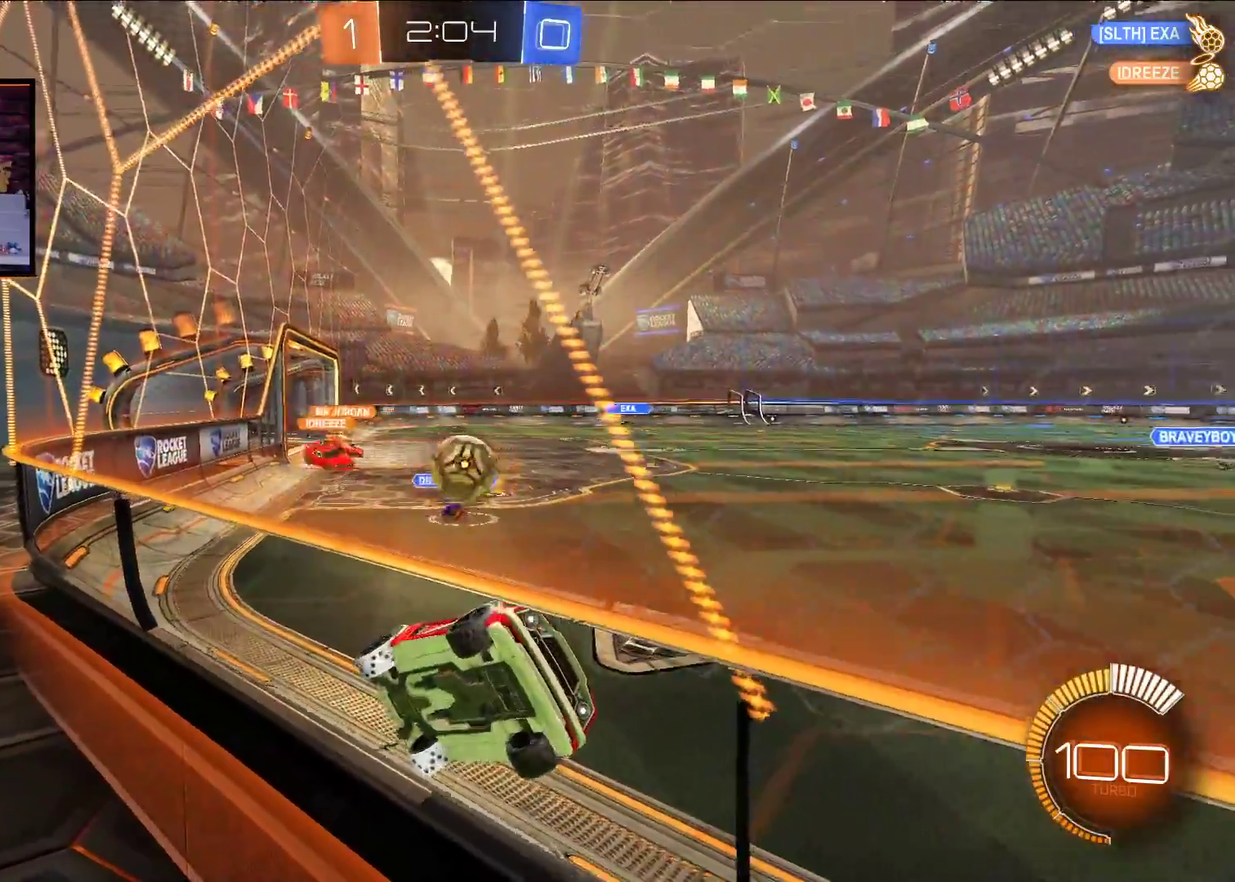
{"buttons": ["R2"], "left_stick": "center", "right_stick": "center", "events": [[117, "L2", "up"], [183, "R2", "down"], [250, "left_stick", "left"], [483, "left_stick", "center"]]}
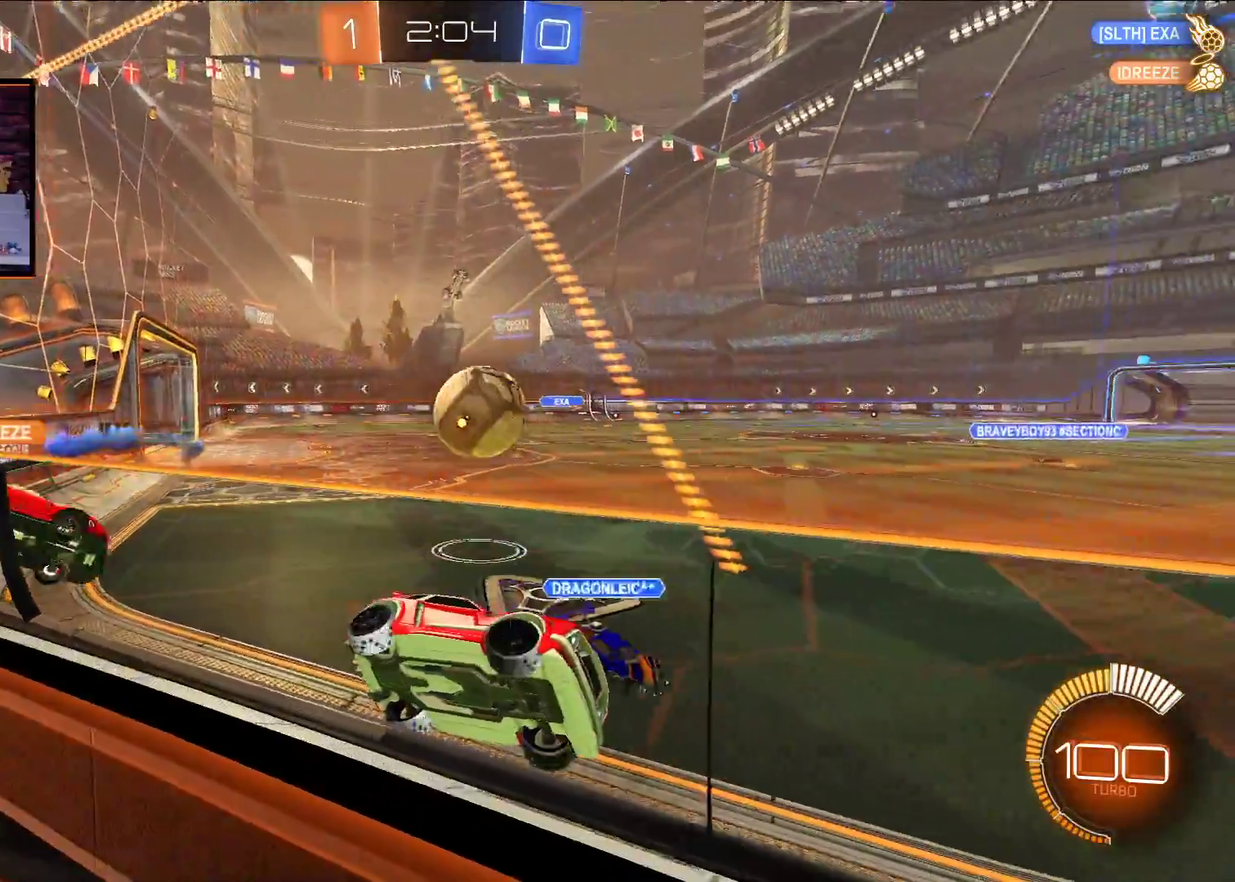
{"buttons": ["R2"], "left_stick": "center", "right_stick": "center", "events": [[183, "R2", "up"], [200, "L2", "down"], [250, "left_stick", "left"], [283, "L2", "up"], [283, "R2", "down"], [500, "left_stick", "center"]]}
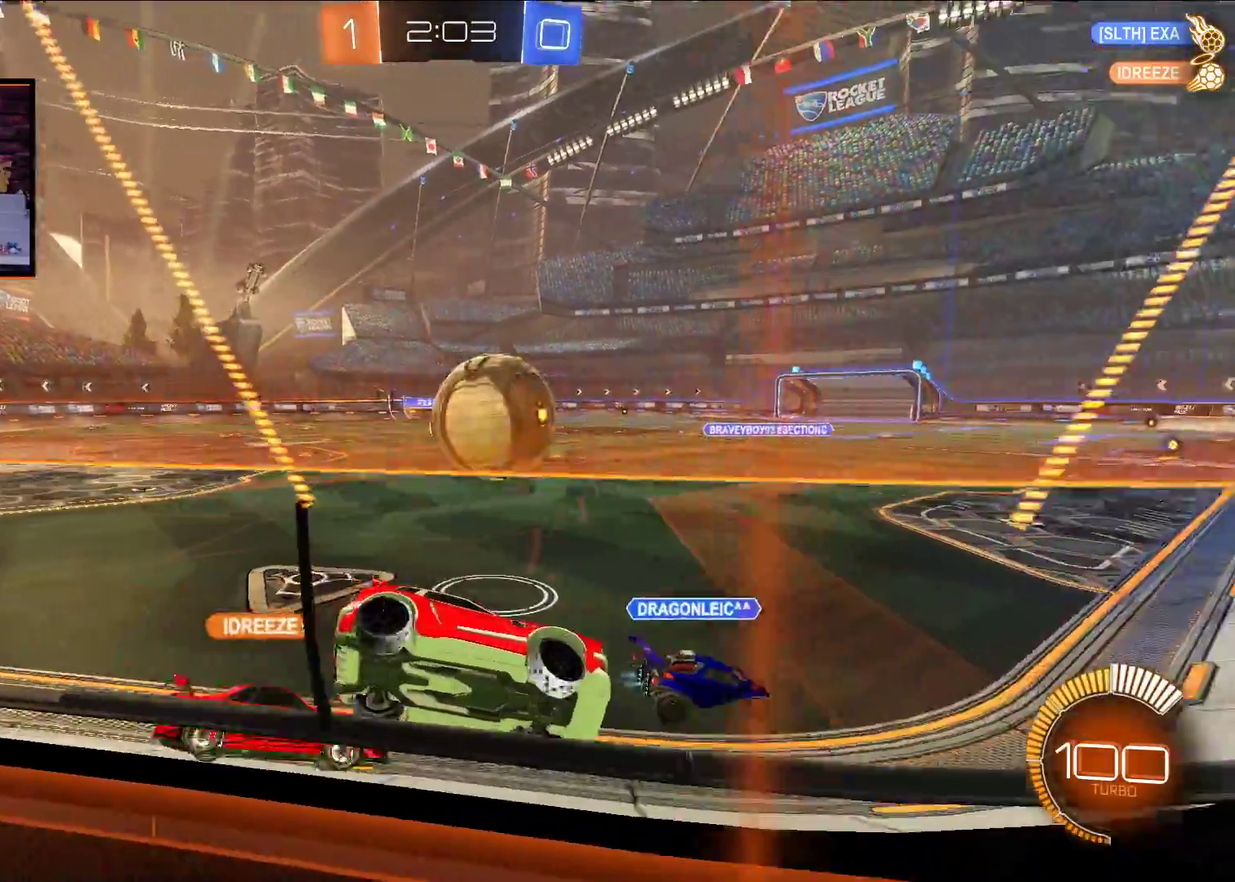
{"buttons": [], "left_stick": "left", "right_stick": "center", "events": [[100, "left_stick", "left"], [300, "R2", "up"], [333, "L2", "down"], [417, "left_stick", "up-left"], [467, "left_stick", "left"], [500, "L2", "up"]]}
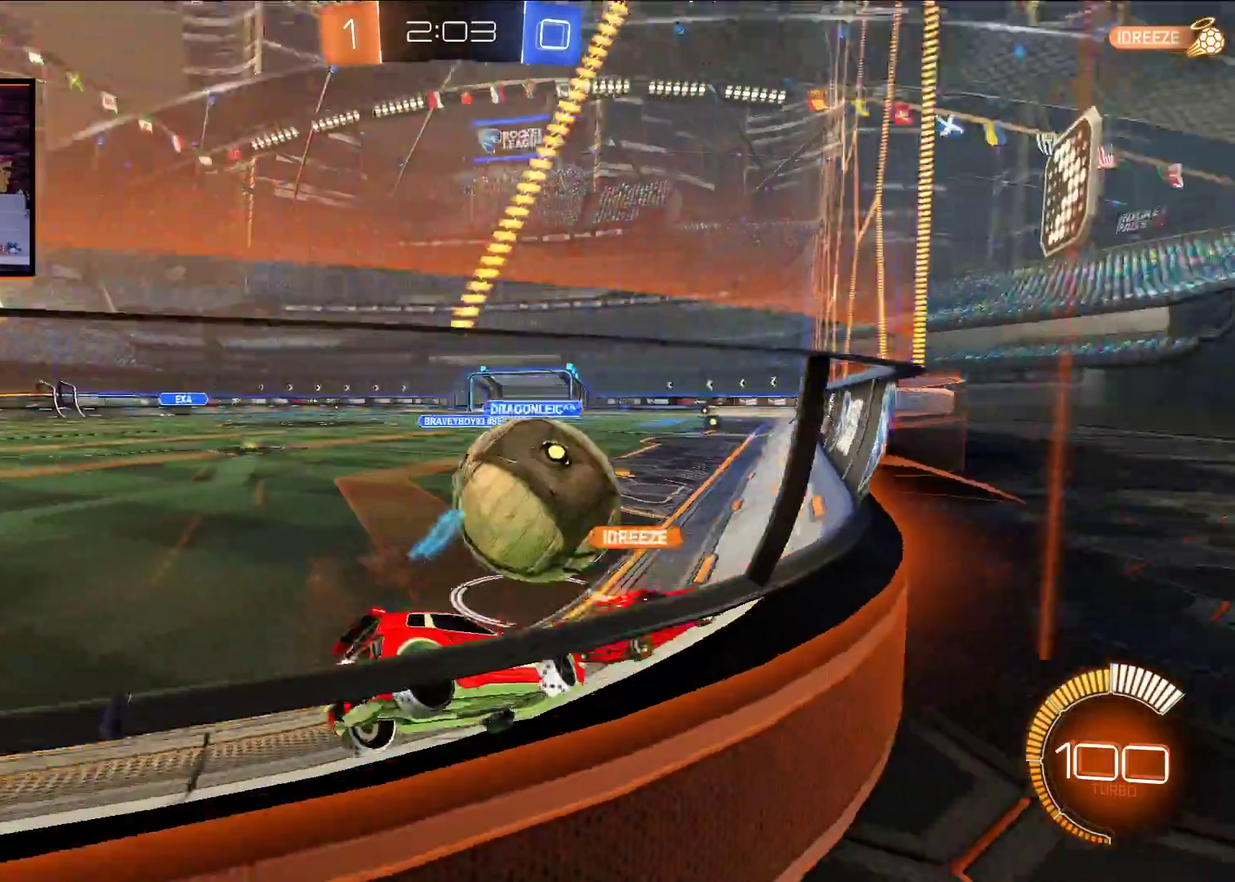
{"buttons": ["R2"], "left_stick": "left", "right_stick": "center", "events": [[33, "R2", "down"], [283, "left_stick", "center"], [500, "left_stick", "left"]]}
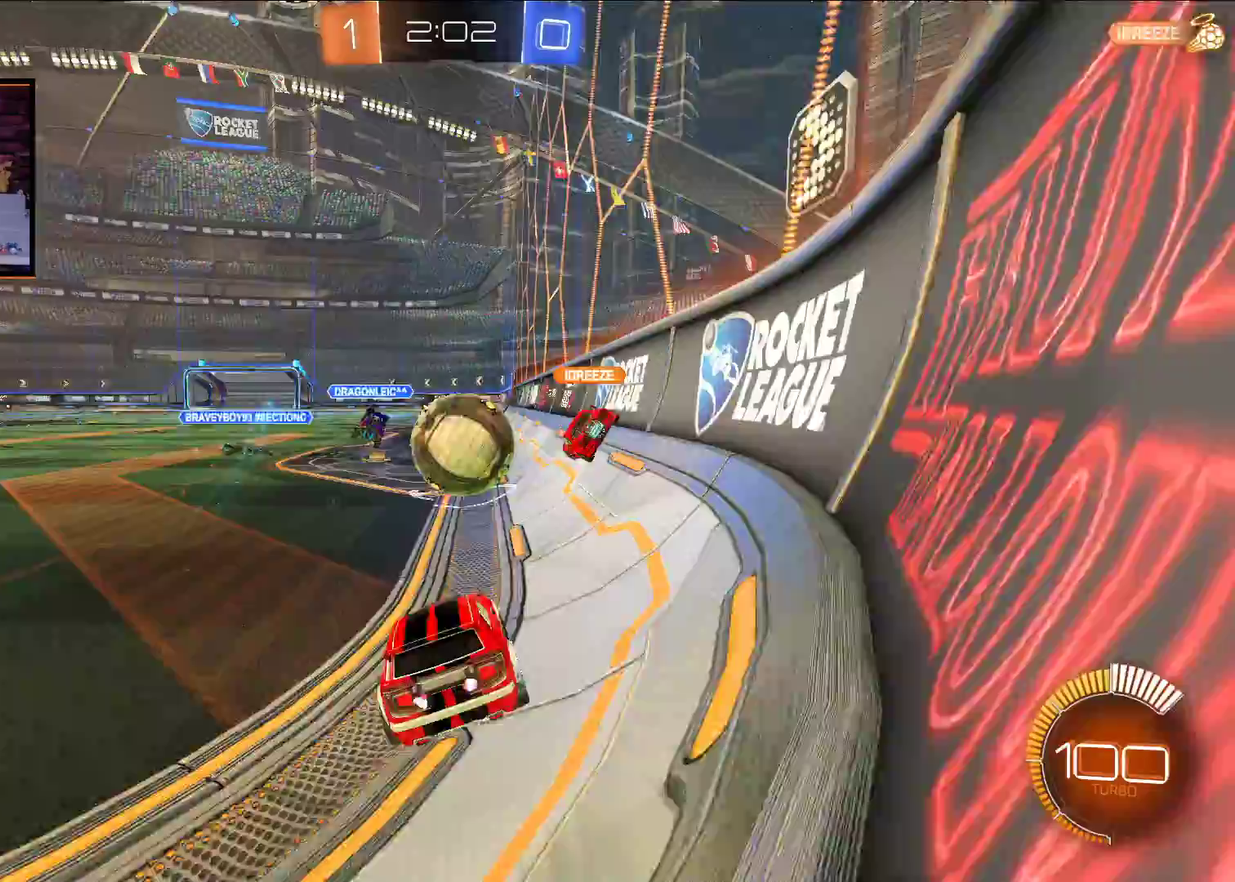
{"buttons": ["R2"], "left_stick": "left", "right_stick": "center", "events": [[133, "left_stick", "center"], [283, "left_stick", "left"], [383, "A", "down"], [450, "A", "up"]]}
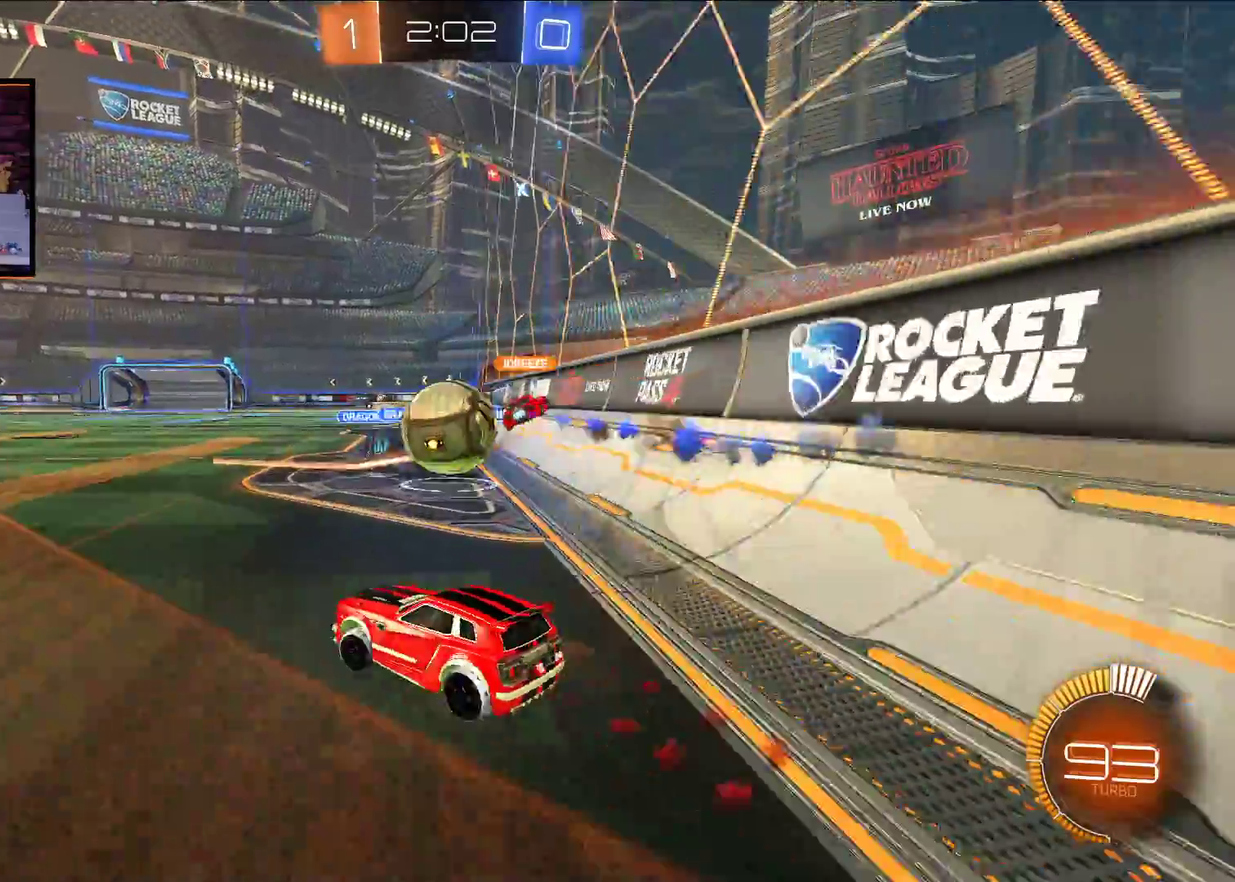
{"buttons": ["Y", "R2"], "left_stick": "center", "right_stick": "center", "events": [[167, "left_stick", "center"], [317, "A", "down"], [467, "A", "up"], [467, "Y", "down"]]}
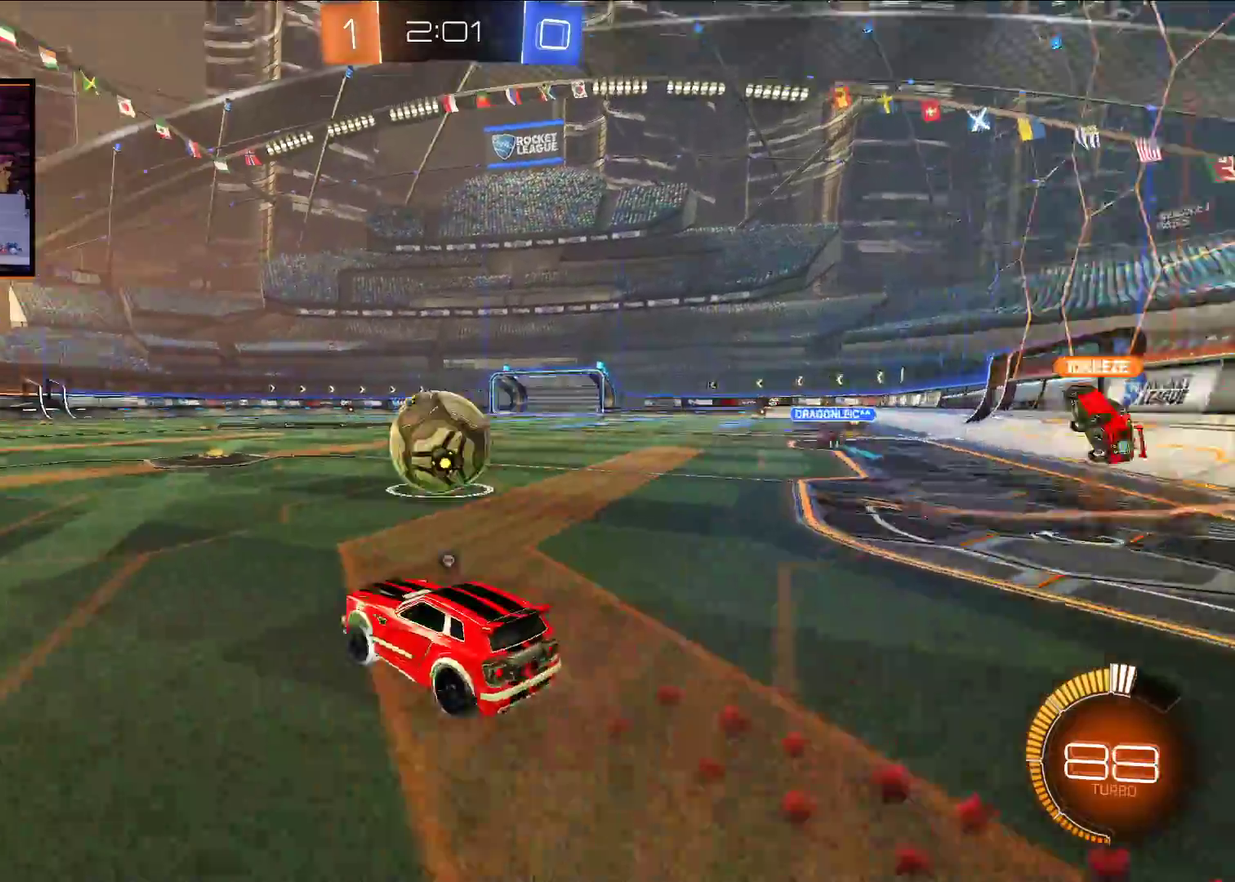
{"buttons": ["A", "R2"], "left_stick": "center", "right_stick": "center", "events": [[33, "A", "down"], [83, "Y", "up"], [150, "left_stick", "left"], [200, "left_stick", "center"]]}
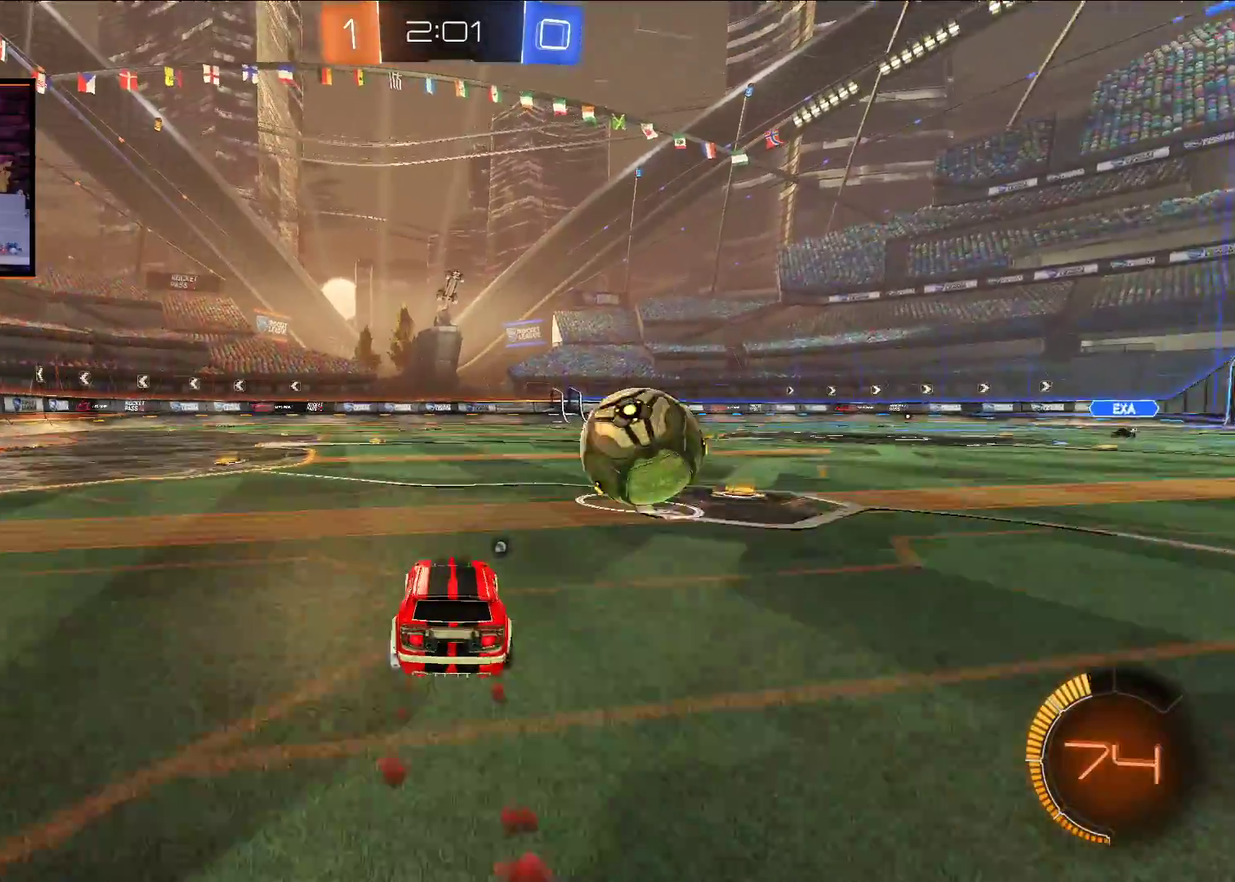
{"buttons": ["A", "L1", "R2"], "left_stick": "right", "right_stick": "center", "events": [[33, "left_stick", "left"], [100, "left_stick", "center"], [467, "left_stick", "right"], [500, "L1", "down"]]}
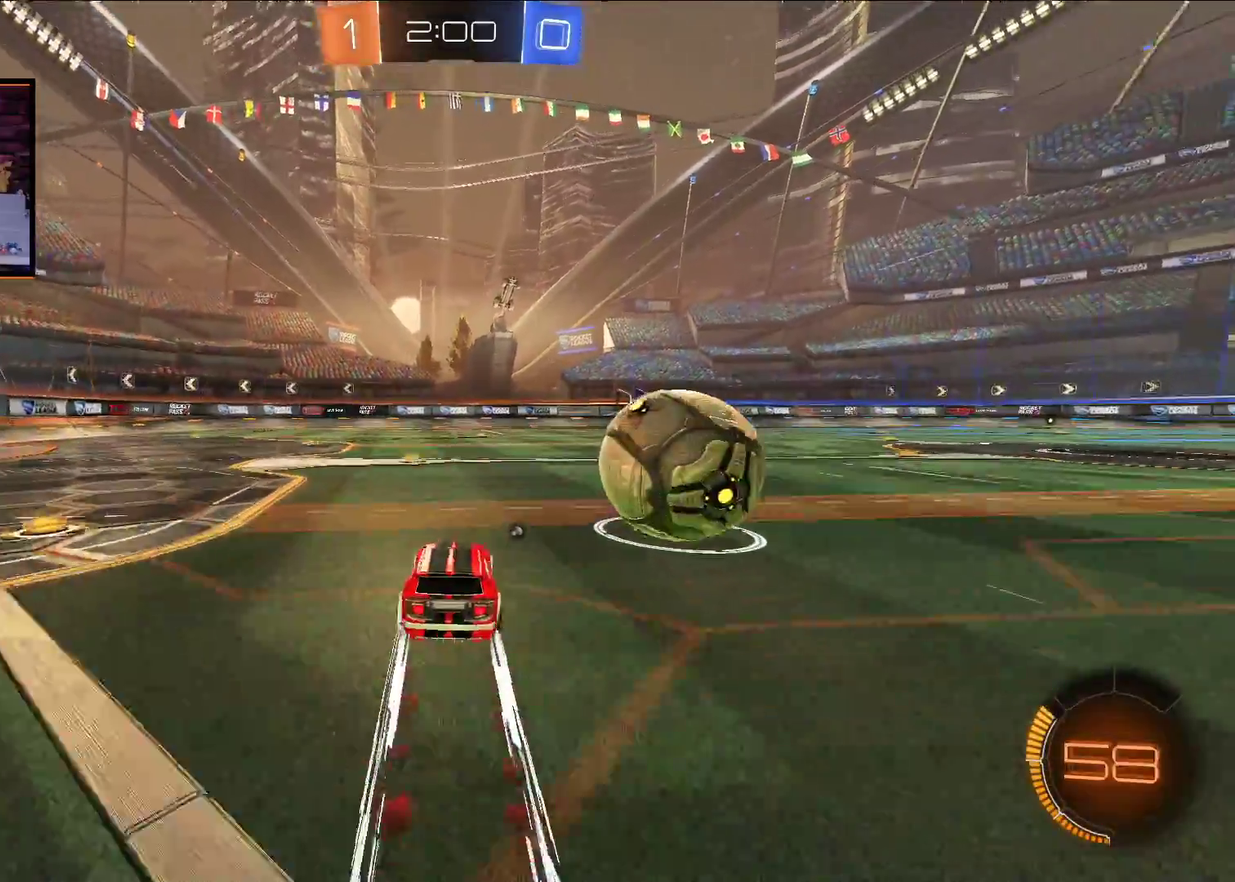
{"buttons": ["A", "R2"], "left_stick": "left", "right_stick": "center", "events": [[83, "L1", "up"], [400, "left_stick", "left"]]}
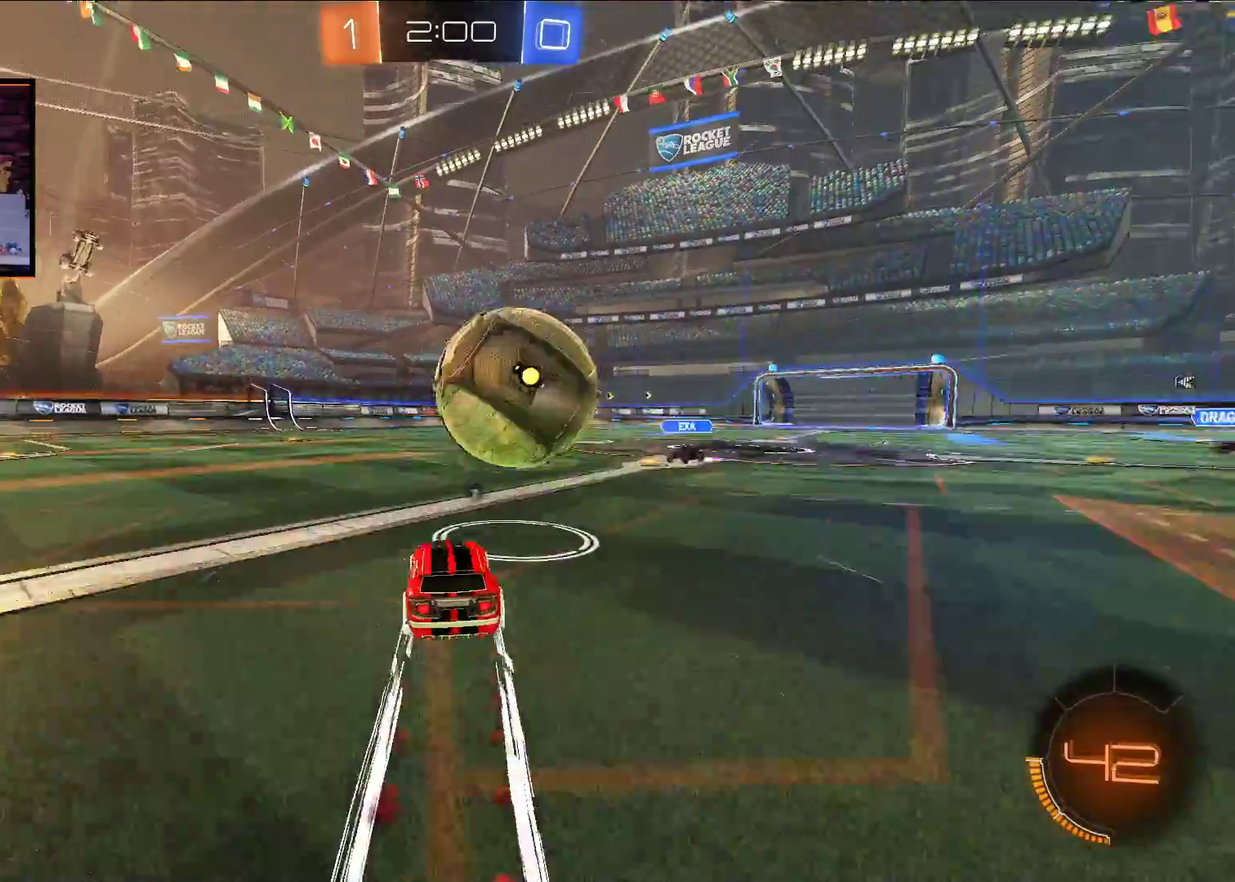
{"buttons": [], "left_stick": "center", "right_stick": "center", "events": [[17, "left_stick", "center"], [200, "X", "down"], [333, "X", "up"], [417, "A", "up"], [433, "R2", "up"]]}
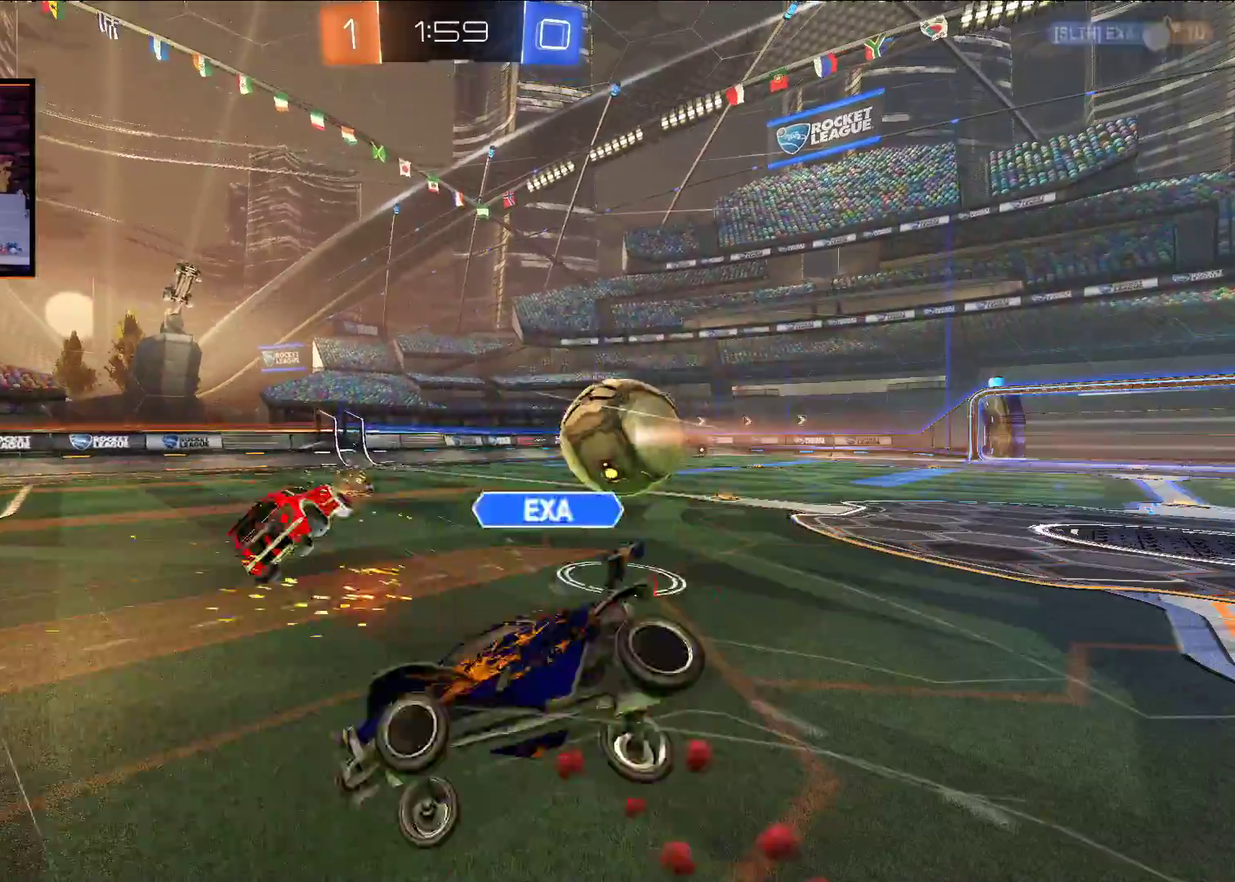
{"buttons": [], "left_stick": "center", "right_stick": "center", "events": [[183, "R2", "down"], [333, "Y", "down"], [400, "R2", "up"], [417, "Y", "up"]]}
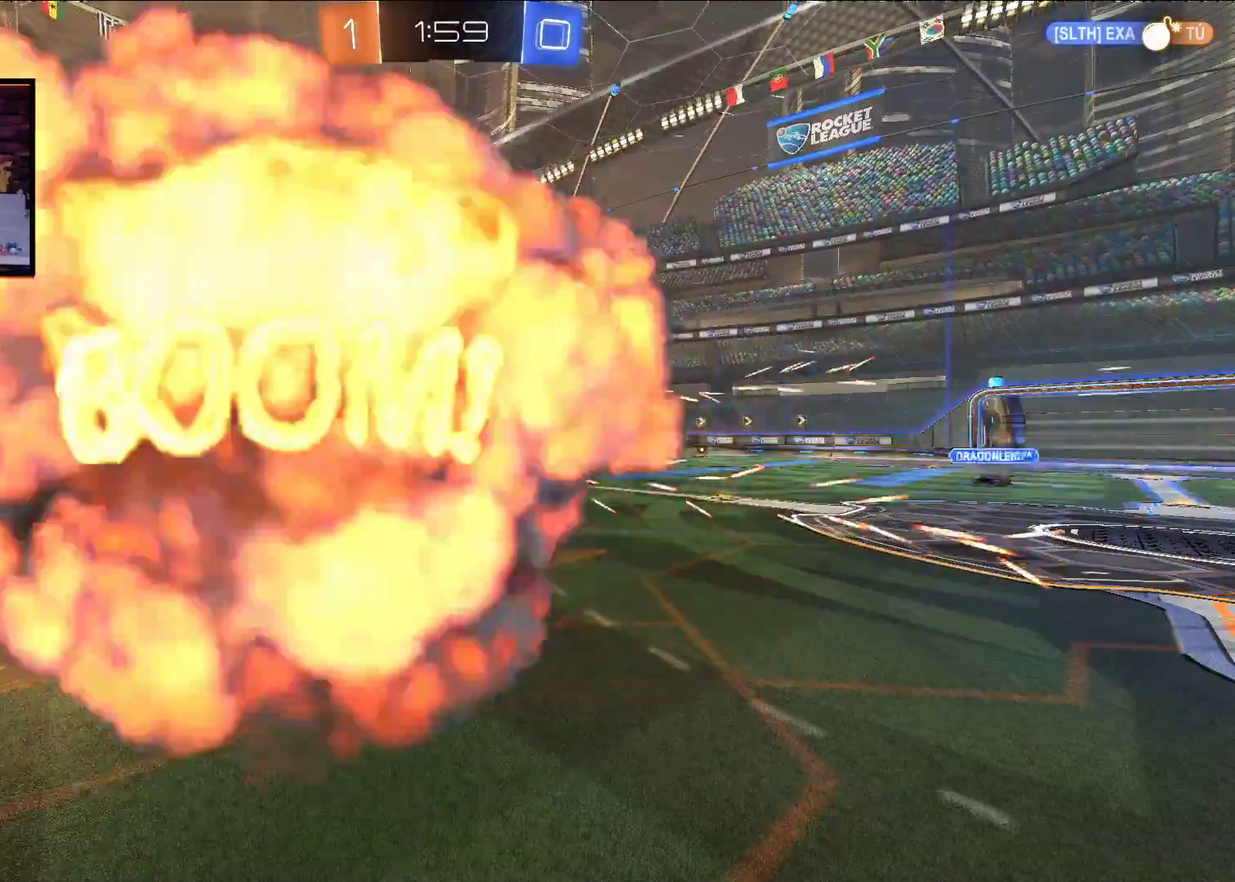
{"buttons": [], "left_stick": "center", "right_stick": "right", "events": [[100, "right_stick", "right"], [183, "right_stick", "center"], [500, "right_stick", "right"]]}
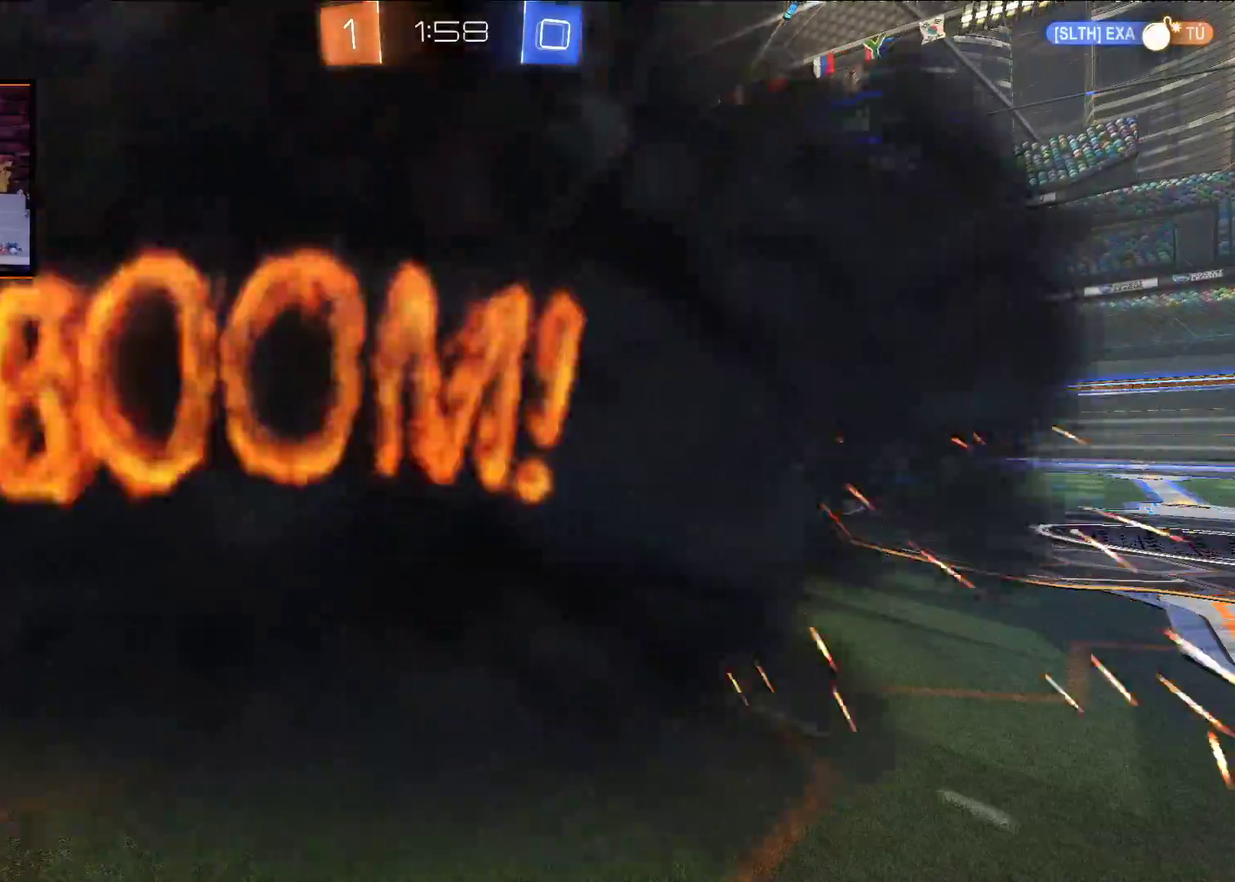
{"buttons": [], "left_stick": "center", "right_stick": "center", "events": [[67, "right_stick", "center"]]}
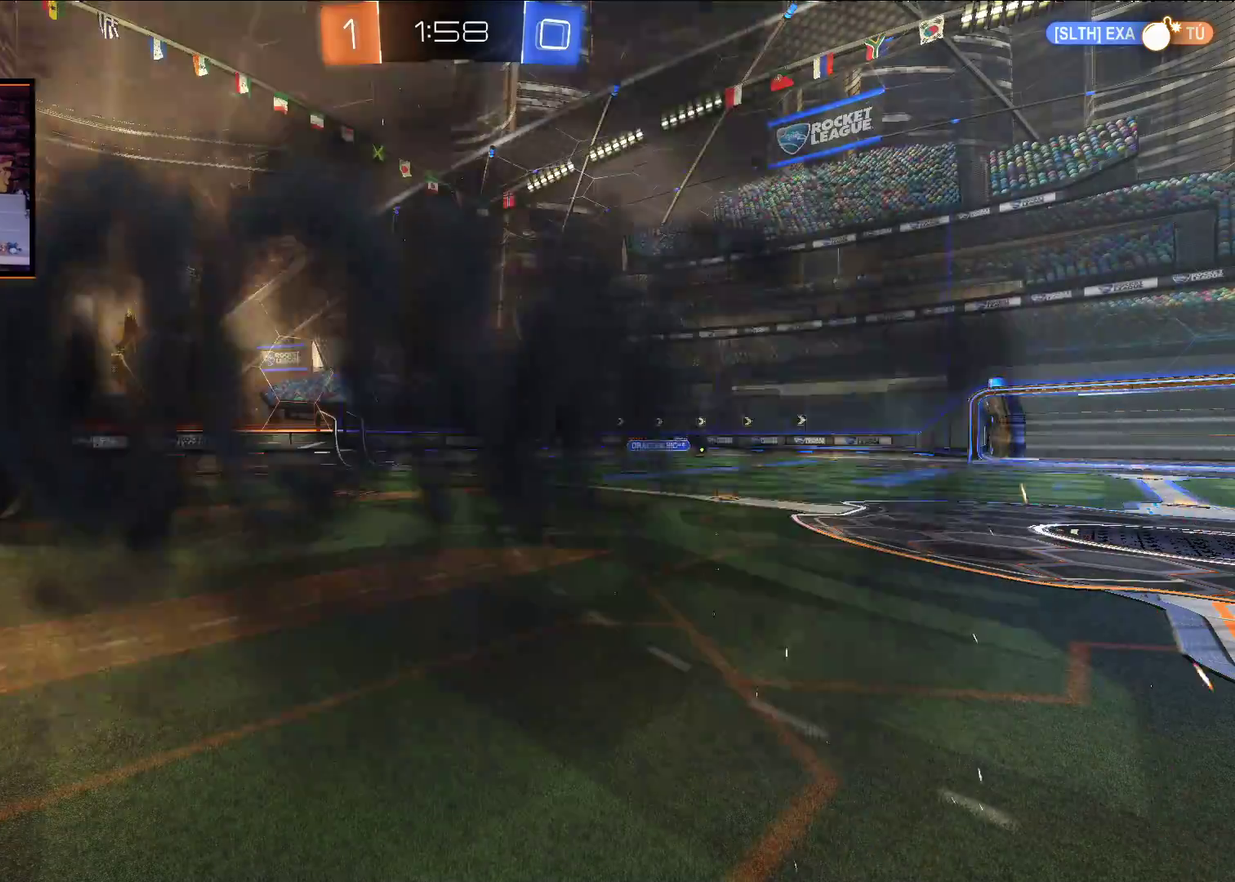
{"buttons": [], "left_stick": "center", "right_stick": "center", "events": []}
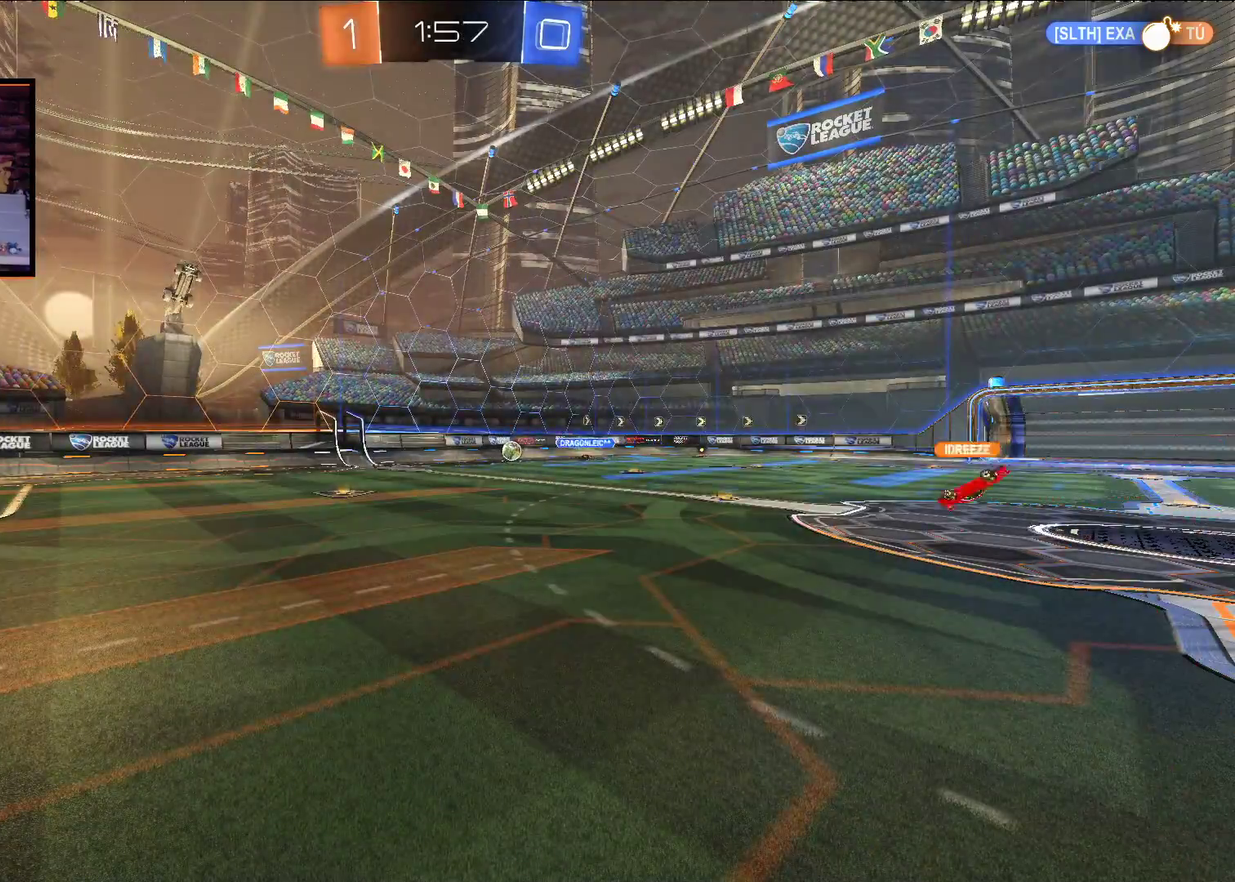
{"buttons": [], "left_stick": "center", "right_stick": "center", "events": []}
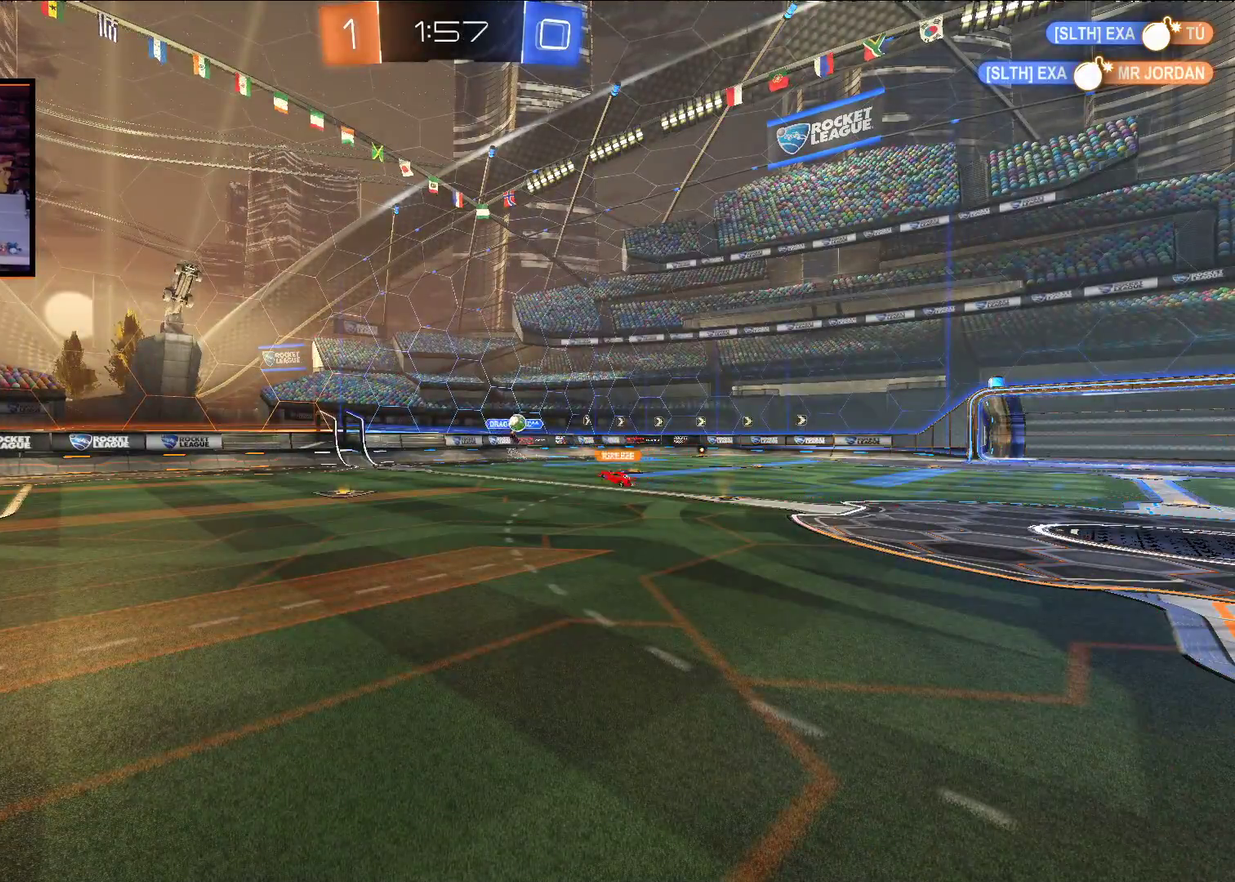
{"buttons": [], "left_stick": "center", "right_stick": "center", "events": []}
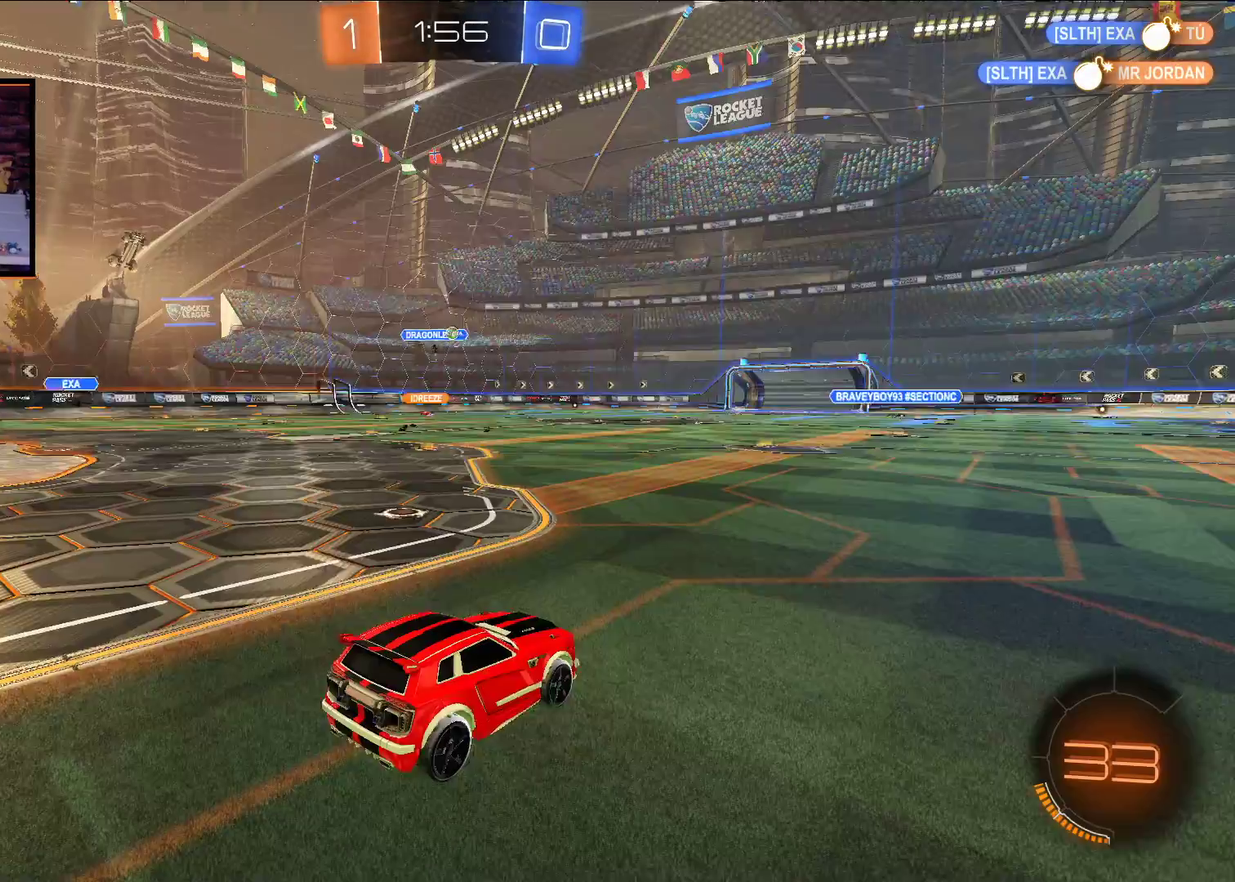
{"buttons": [], "left_stick": "center", "right_stick": "center", "events": []}
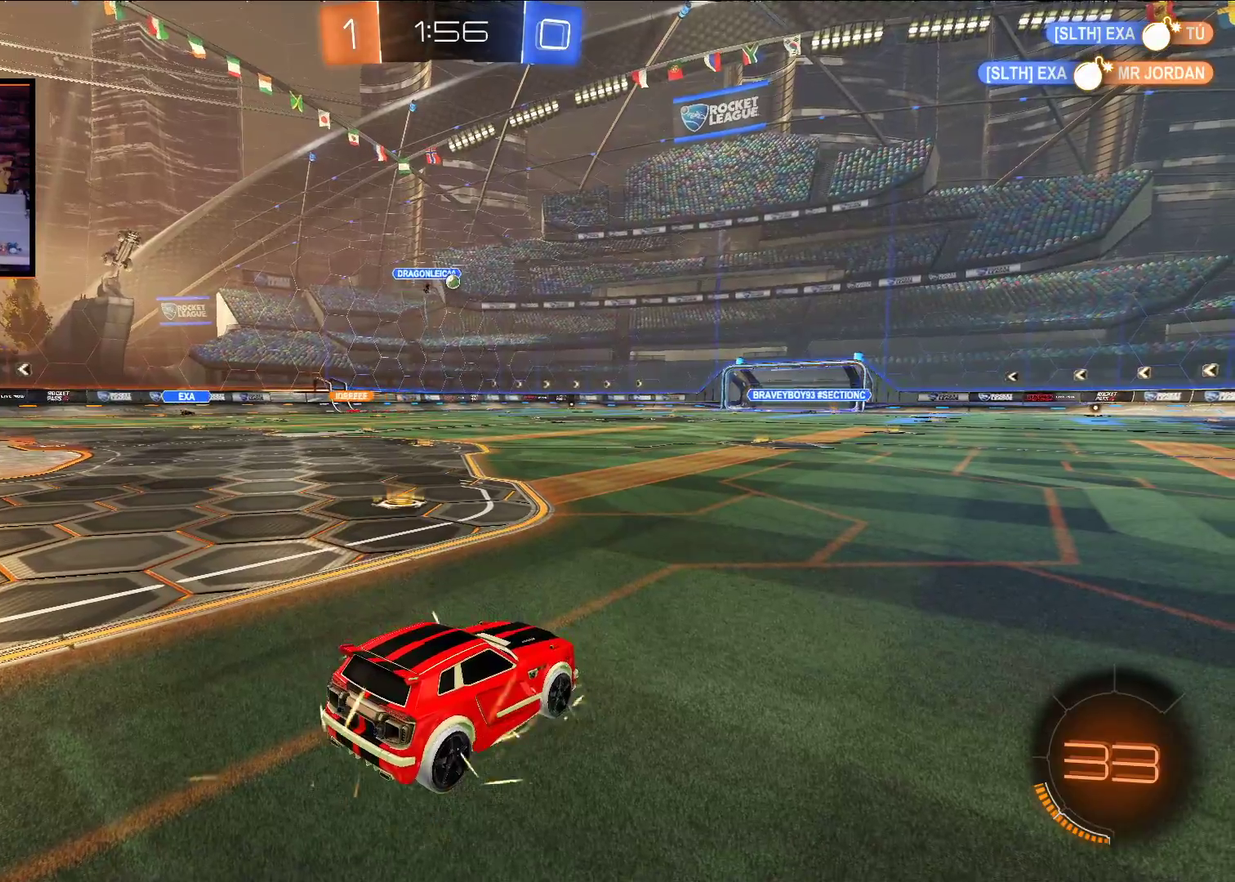
{"buttons": [], "left_stick": "center", "right_stick": "center", "events": []}